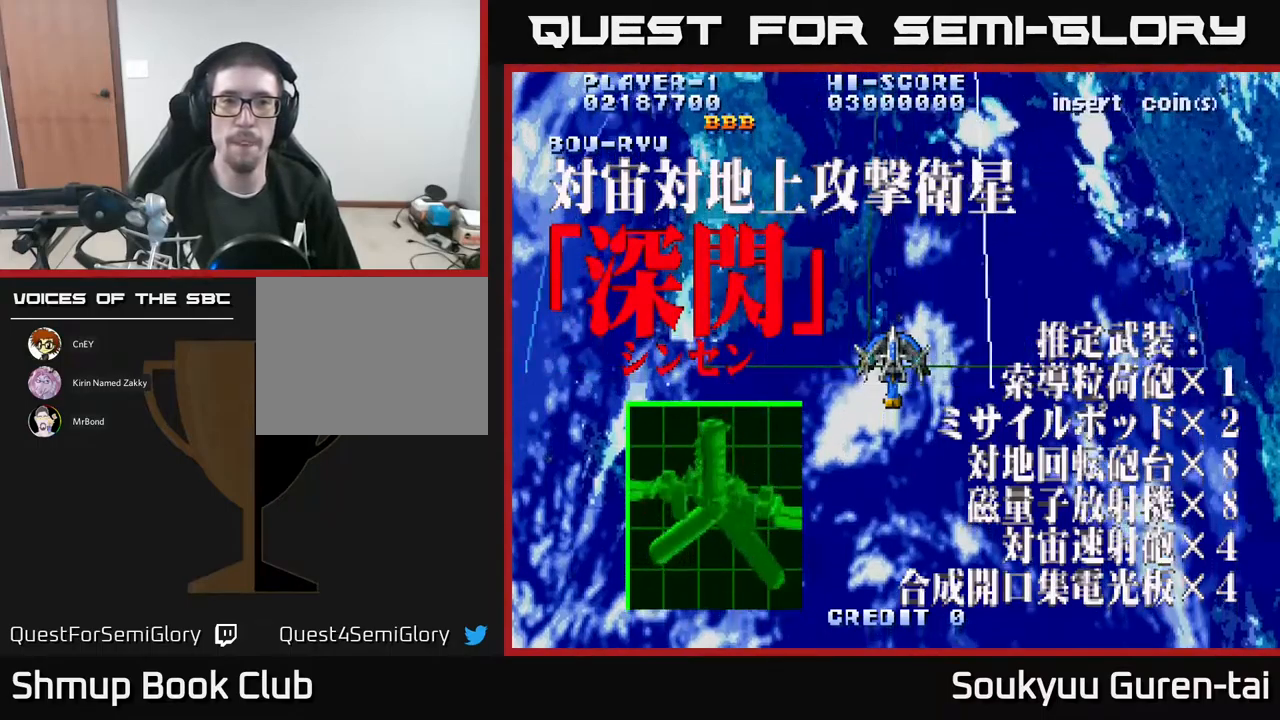
Gameplay with a controller (Xbox layout); each line is a JSON object with the inputs held at the frame after it. "events" lists button and stick changes between this image and that frame as [ms after this image, input, new state], when the widget could be followed in between. Not read: left_stick right_stick.
{"buttons": ["A"], "events": []}
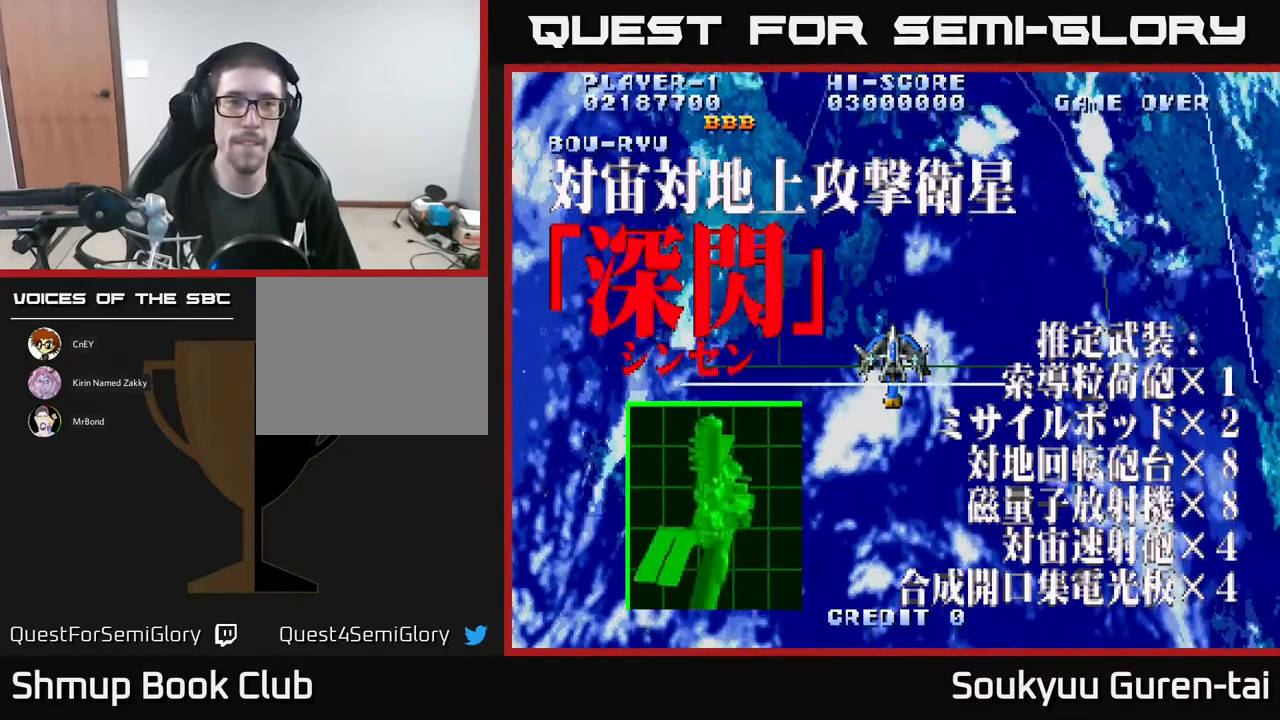
{"buttons": ["A"], "events": []}
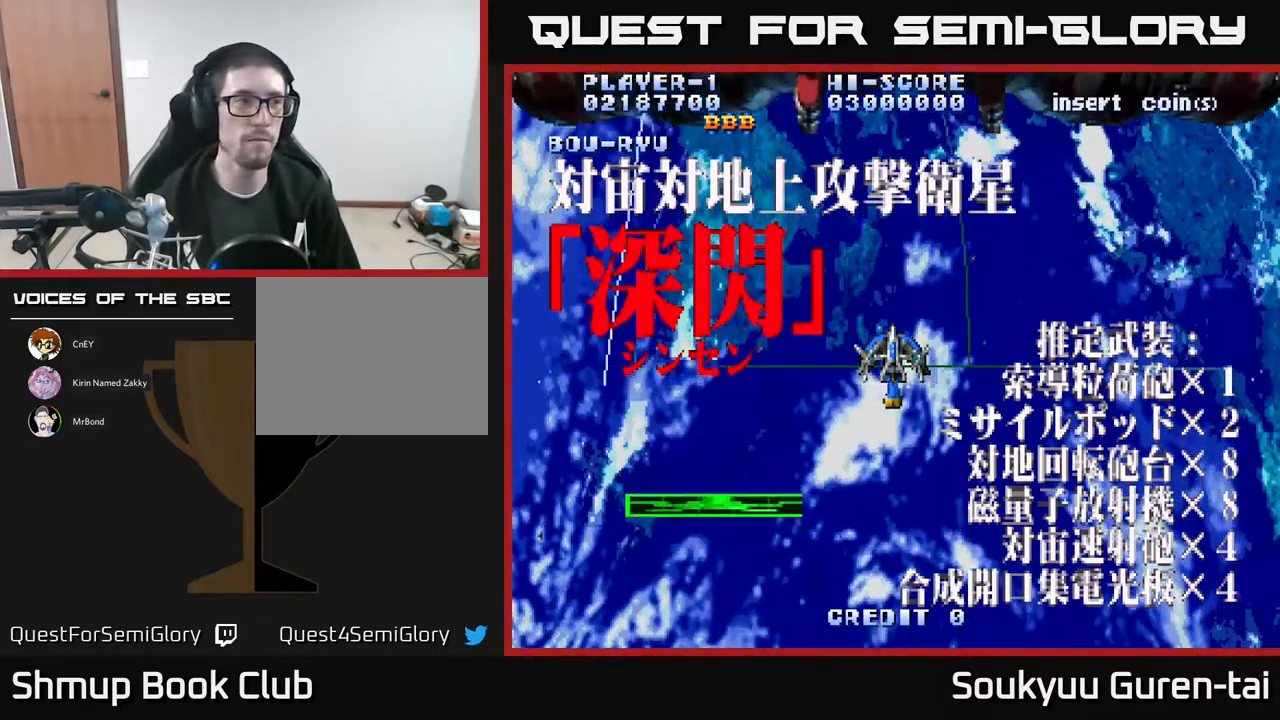
{"buttons": ["A"], "events": []}
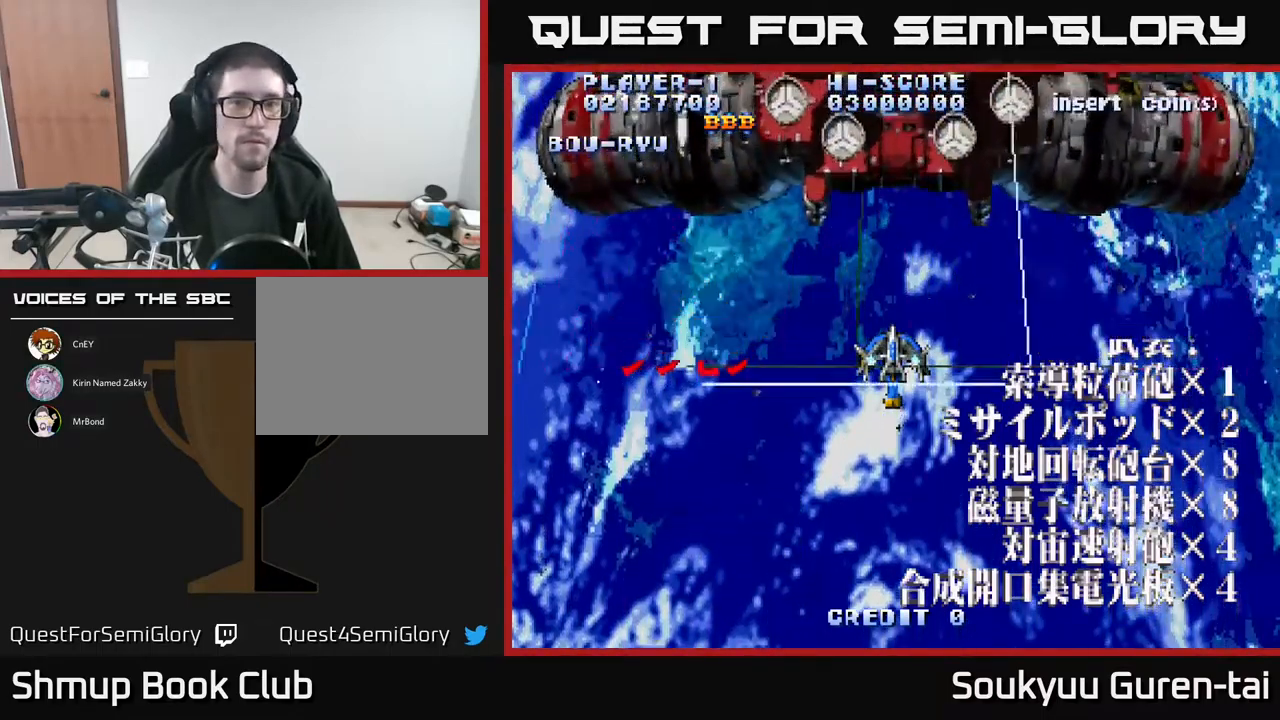
{"buttons": ["A", "DPAD_DOWN"], "events": [[84, "DPAD_UP", "down"], [250, "DPAD_UP", "up"], [267, "A", "up"], [284, "DPAD_DOWN", "down"], [317, "A", "down"]]}
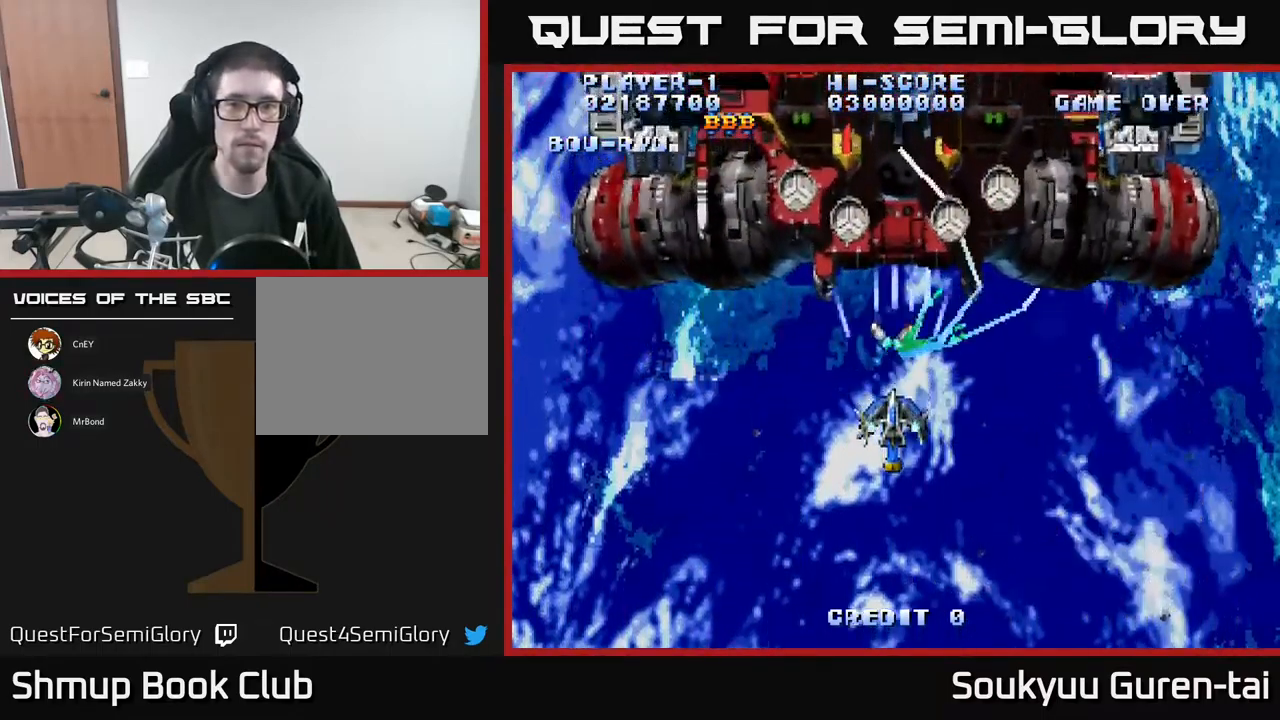
{"buttons": ["A", "DPAD_UP"], "events": [[234, "DPAD_RIGHT", "down"], [300, "DPAD_DOWN", "up"], [334, "DPAD_RIGHT", "up"], [467, "DPAD_UP", "down"]]}
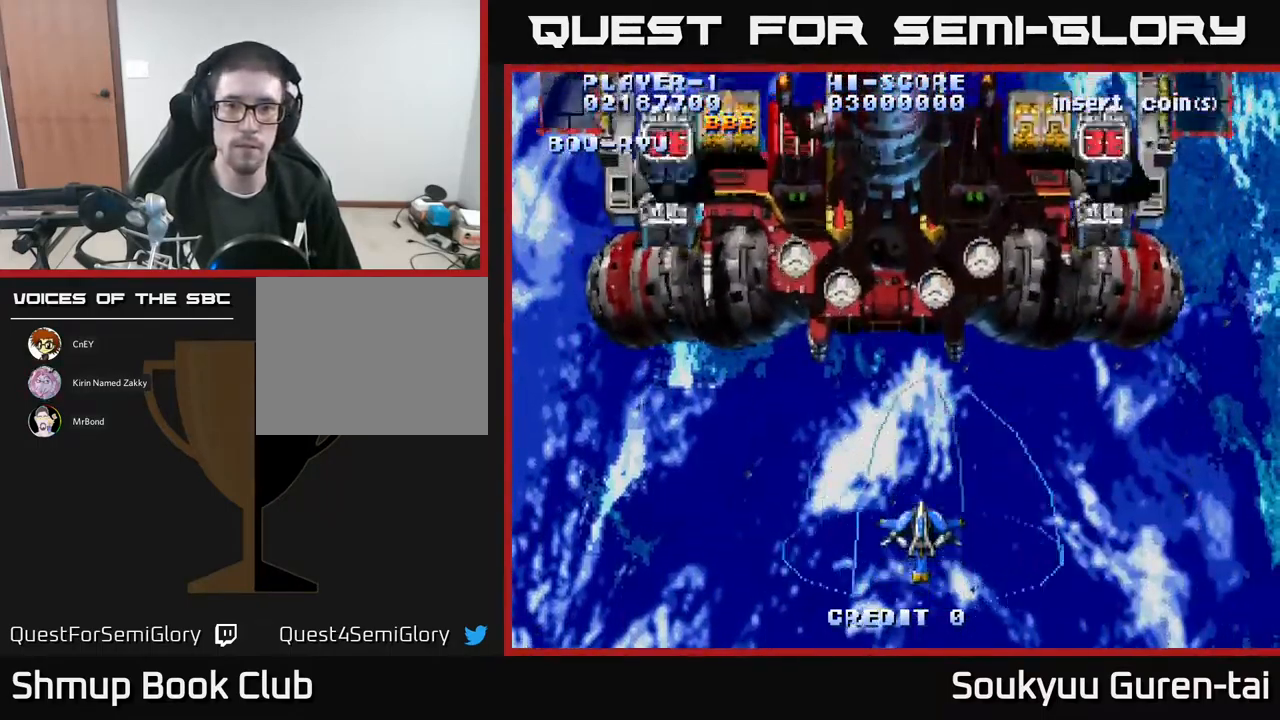
{"buttons": ["DPAD_DOWN"], "events": [[100, "DPAD_LEFT", "down"], [250, "DPAD_LEFT", "up"], [384, "DPAD_UP", "up"], [467, "DPAD_DOWN", "down"], [500, "A", "up"]]}
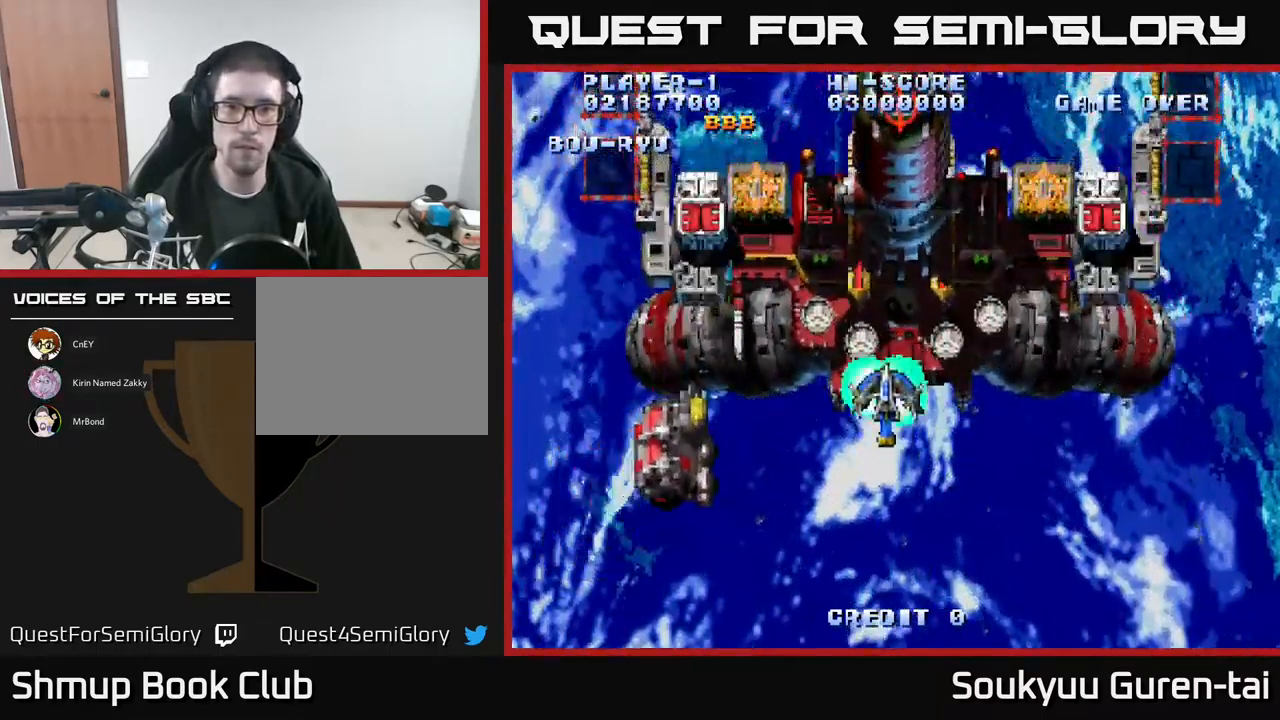
{"buttons": ["A"], "events": [[67, "A", "down"], [67, "DPAD_RIGHT", "down"], [234, "DPAD_RIGHT", "up"], [484, "DPAD_DOWN", "up"]]}
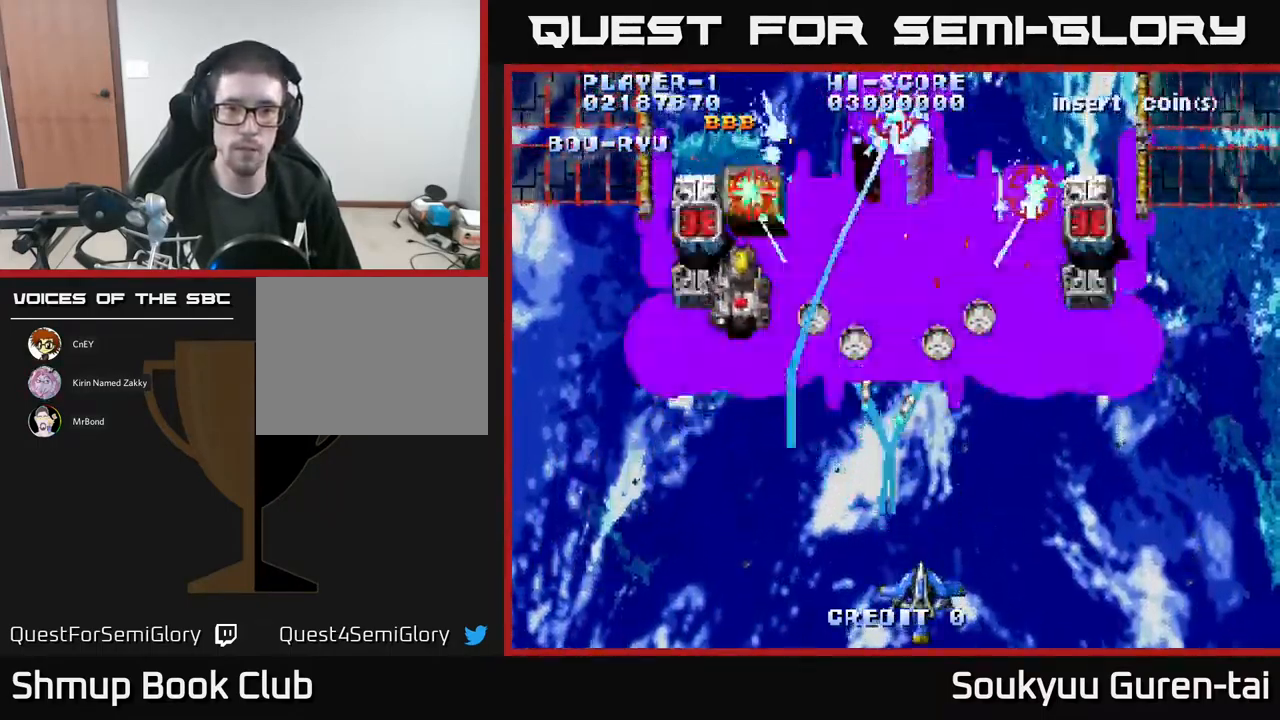
{"buttons": ["A", "DPAD_UP"], "events": [[150, "DPAD_UP", "down"], [250, "DPAD_LEFT", "down"], [500, "DPAD_LEFT", "up"]]}
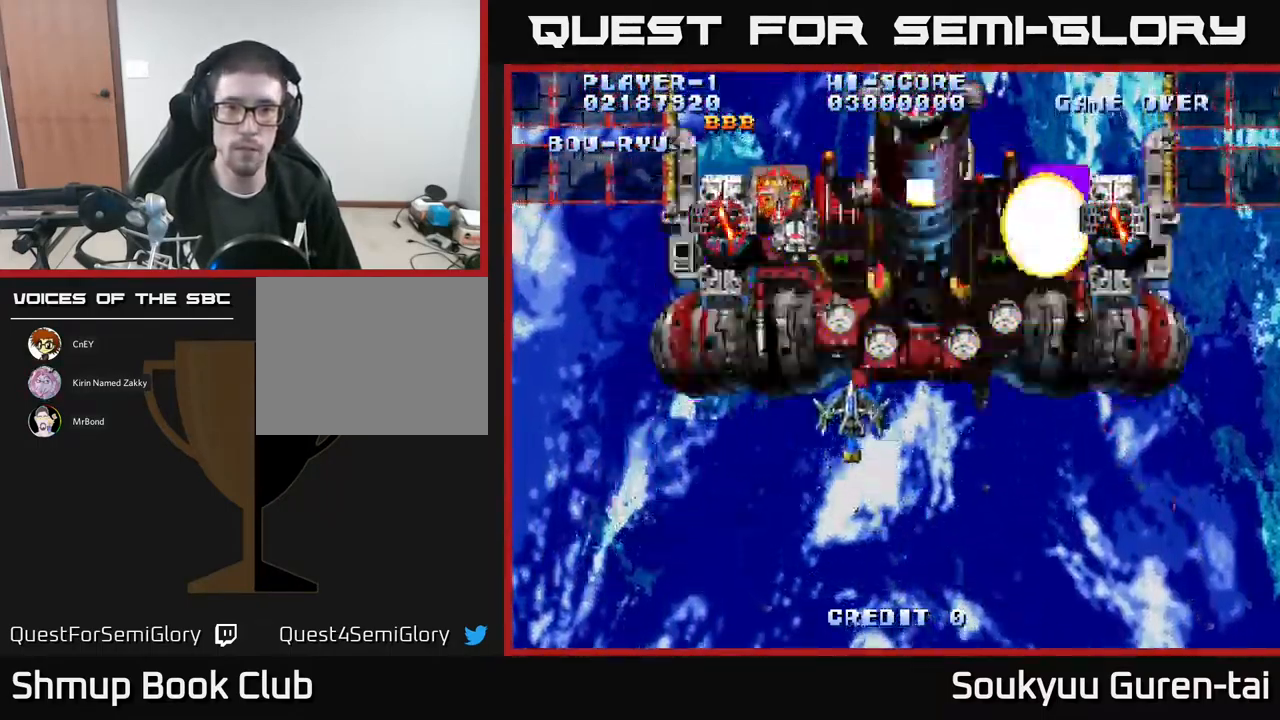
{"buttons": ["DPAD_DOWN"], "events": [[34, "A", "up"], [100, "A", "down"], [100, "DPAD_UP", "up"], [150, "A", "up"], [150, "DPAD_DOWN", "down"], [150, "DPAD_LEFT", "down"], [184, "DPAD_LEFT", "up"], [200, "A", "down"], [267, "A", "up"], [333, "A", "down"], [350, "DPAD_LEFT", "down"], [450, "A", "up"], [466, "DPAD_LEFT", "up"]]}
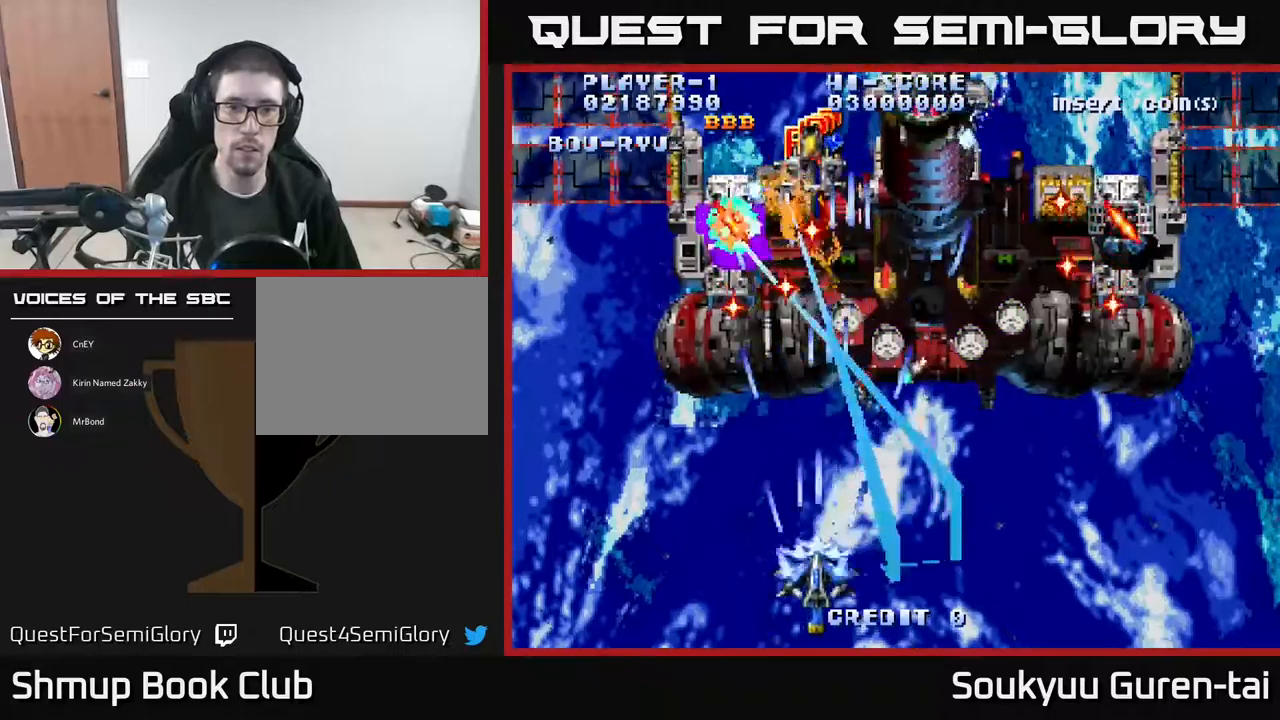
{"buttons": ["DPAD_LEFT"], "events": [[16, "A", "down"], [33, "DPAD_RIGHT", "down"], [50, "DPAD_DOWN", "up"], [66, "A", "up"], [133, "A", "down"], [133, "DPAD_DOWN", "down"], [166, "DPAD_DOWN", "up"], [216, "A", "up"], [266, "A", "down"], [383, "A", "up"], [450, "A", "down"], [450, "DPAD_RIGHT", "up"], [483, "DPAD_LEFT", "down"], [500, "A", "up"]]}
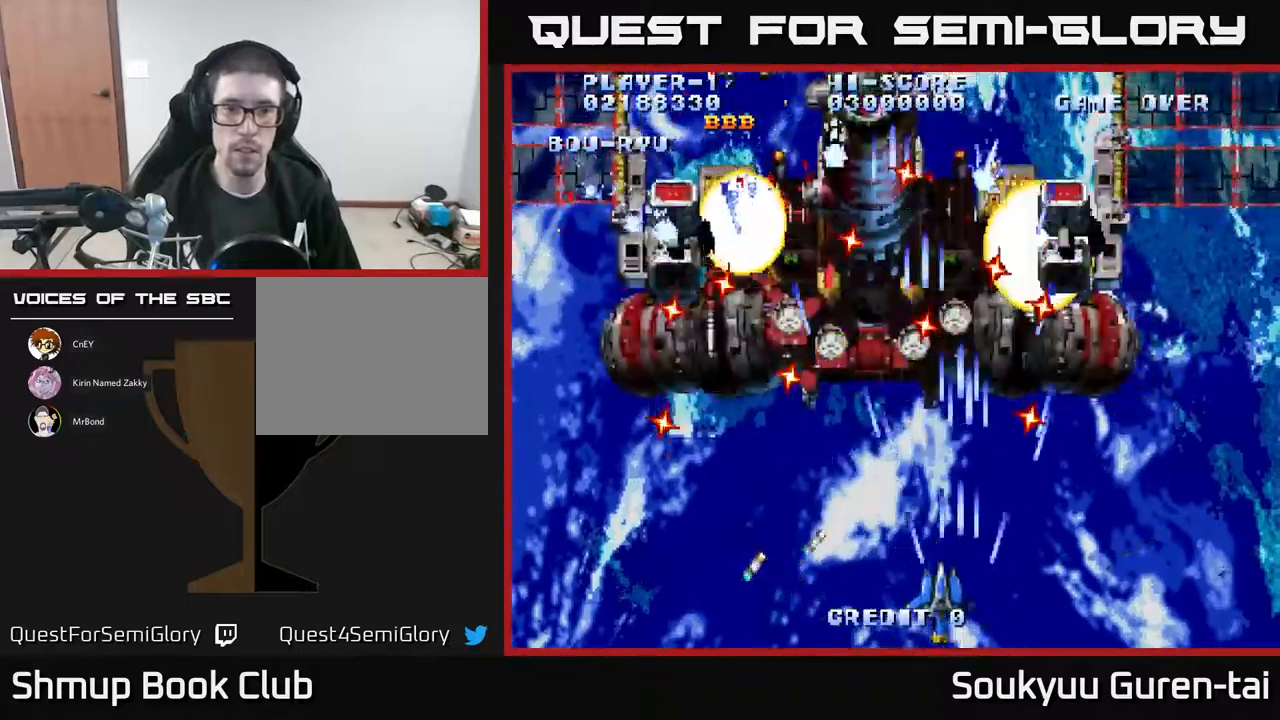
{"buttons": [], "events": [[83, "A", "down"], [166, "A", "up"], [250, "A", "down"], [266, "DPAD_UP", "down"], [300, "DPAD_LEFT", "up"], [333, "DPAD_UP", "up"], [350, "A", "up"], [383, "A", "down"], [483, "A", "up"]]}
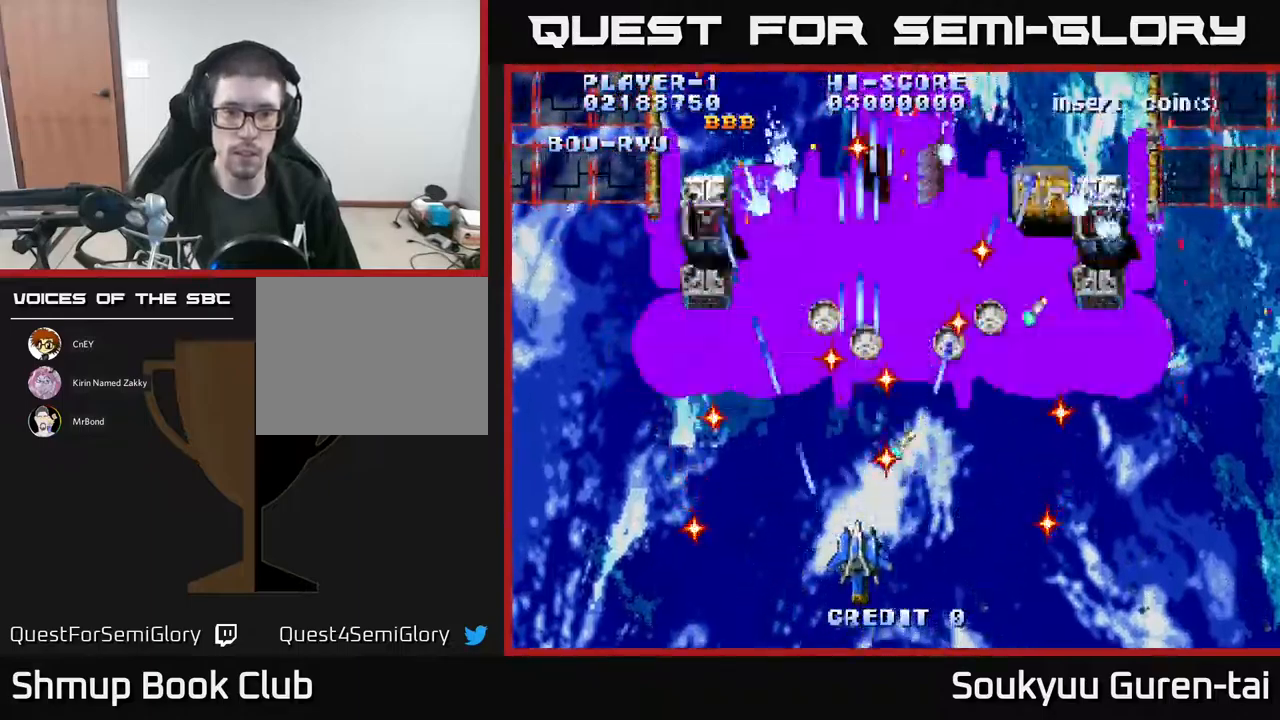
{"buttons": [], "events": [[50, "A", "down"], [166, "A", "up"], [233, "A", "down"], [300, "A", "up"], [383, "A", "down"], [466, "A", "up"]]}
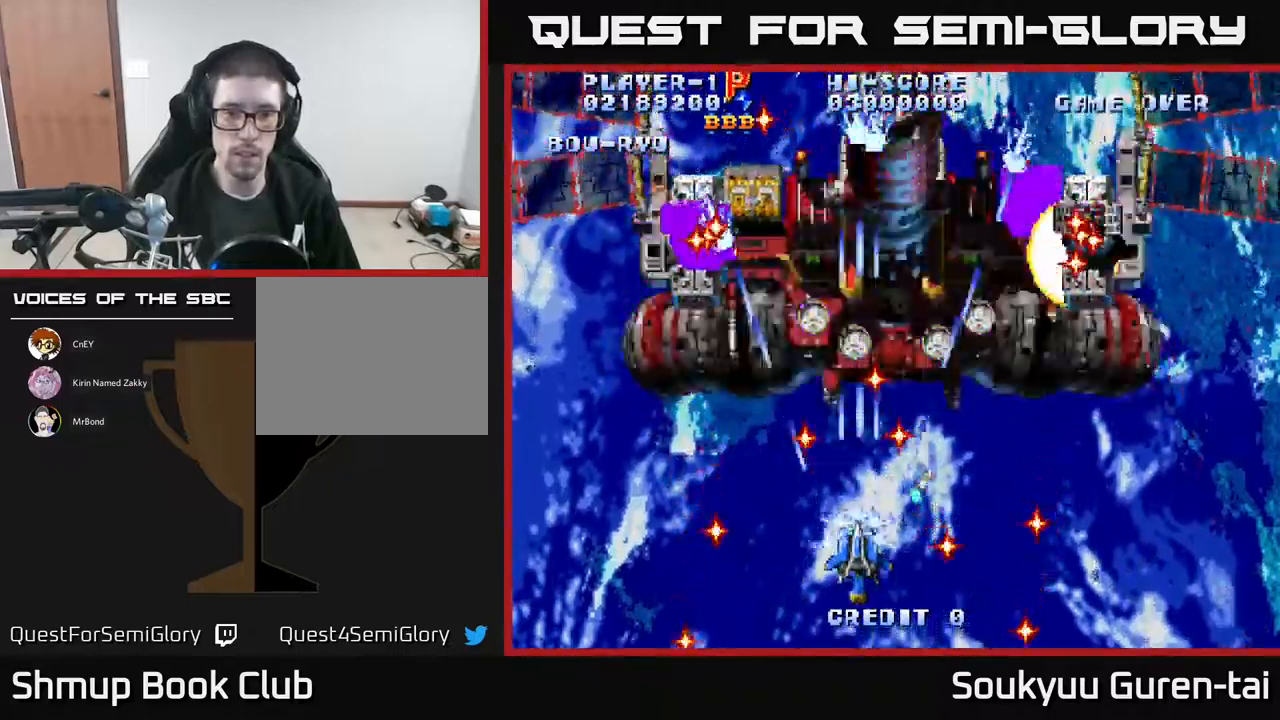
{"buttons": [], "events": [[50, "A", "down"], [133, "A", "up"], [200, "A", "down"], [283, "A", "up"], [350, "A", "down"], [466, "A", "up"]]}
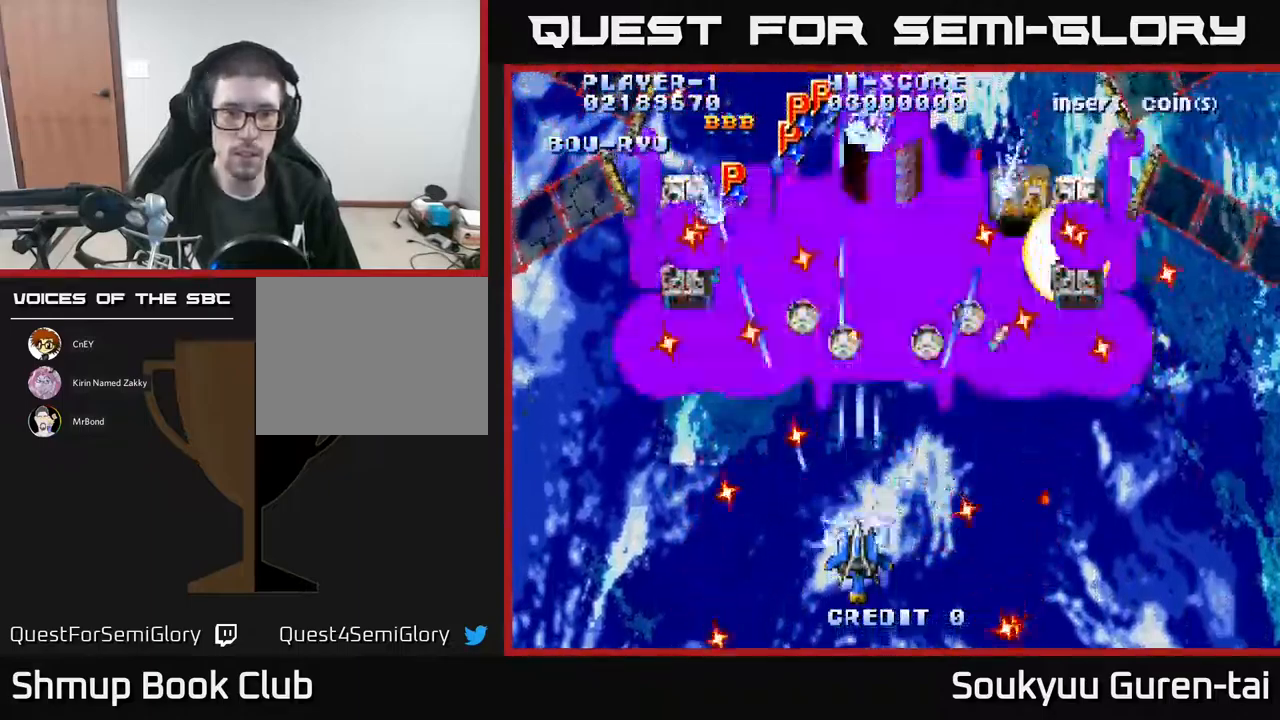
{"buttons": [], "events": [[33, "A", "down"], [100, "A", "up"], [166, "A", "down"], [266, "A", "up"], [366, "A", "down"], [450, "A", "up"]]}
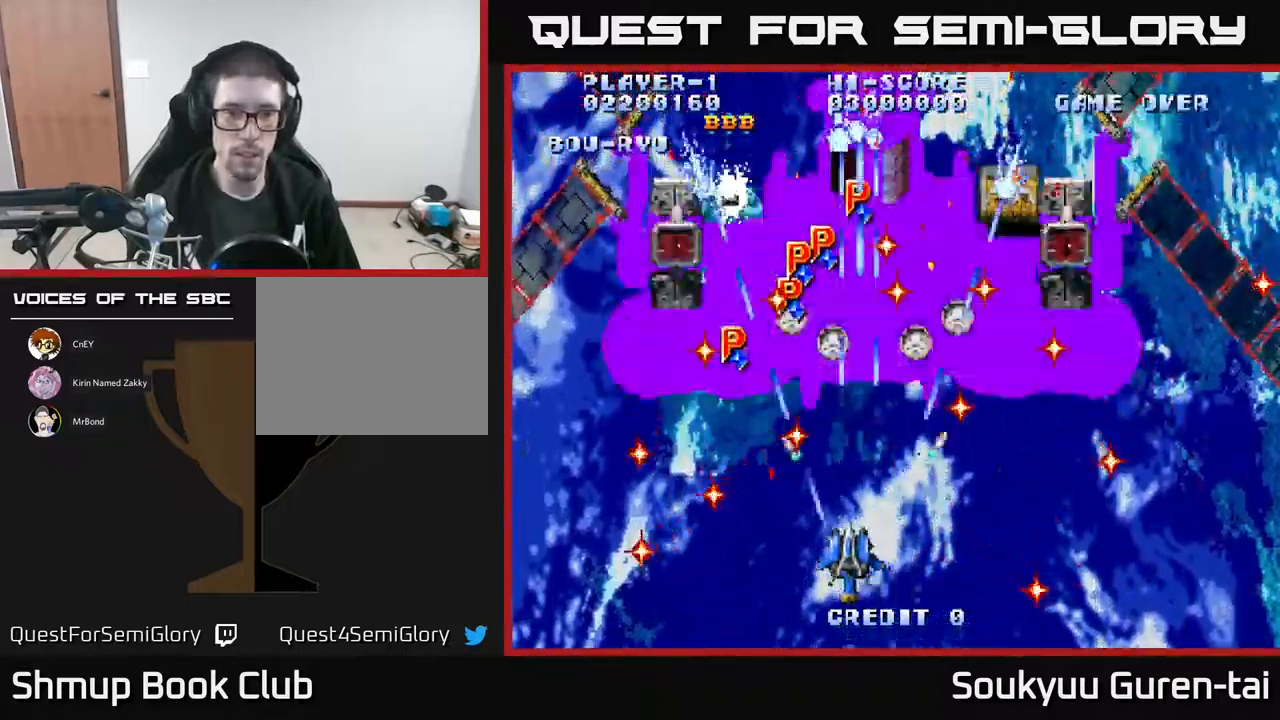
{"buttons": ["A", "DPAD_RIGHT"], "events": [[16, "A", "down"], [16, "DPAD_LEFT", "down"], [116, "A", "up"], [133, "DPAD_LEFT", "up"], [183, "A", "down"], [300, "A", "up"], [300, "DPAD_LEFT", "down"], [366, "A", "down"], [383, "DPAD_LEFT", "up"], [433, "A", "up"], [466, "DPAD_RIGHT", "down"], [500, "A", "down"]]}
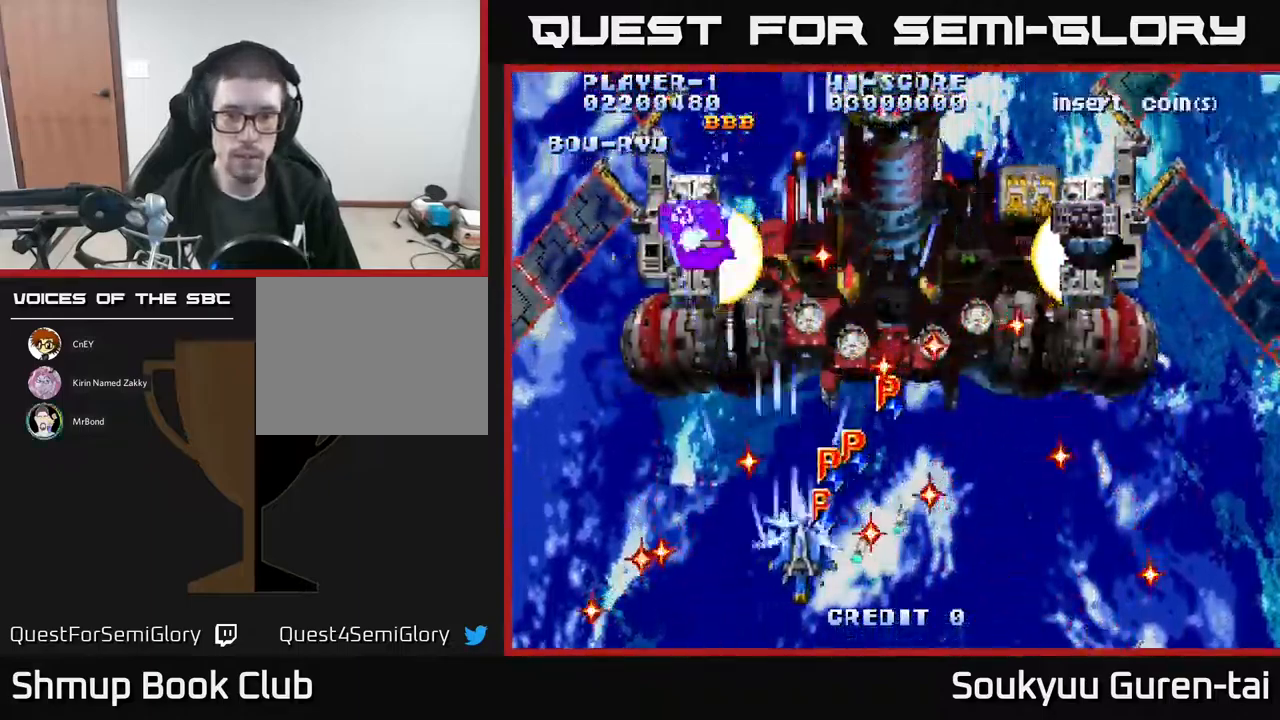
{"buttons": ["A", "DPAD_UP", "DPAD_RIGHT"], "events": [[83, "DPAD_UP", "down"], [133, "A", "up"], [133, "DPAD_RIGHT", "up"], [166, "DPAD_UP", "up"], [183, "A", "down"], [300, "A", "up"], [333, "DPAD_UP", "down"], [350, "A", "down"], [366, "DPAD_RIGHT", "down"], [366, "DPAD_UP", "up"], [483, "DPAD_UP", "down"]]}
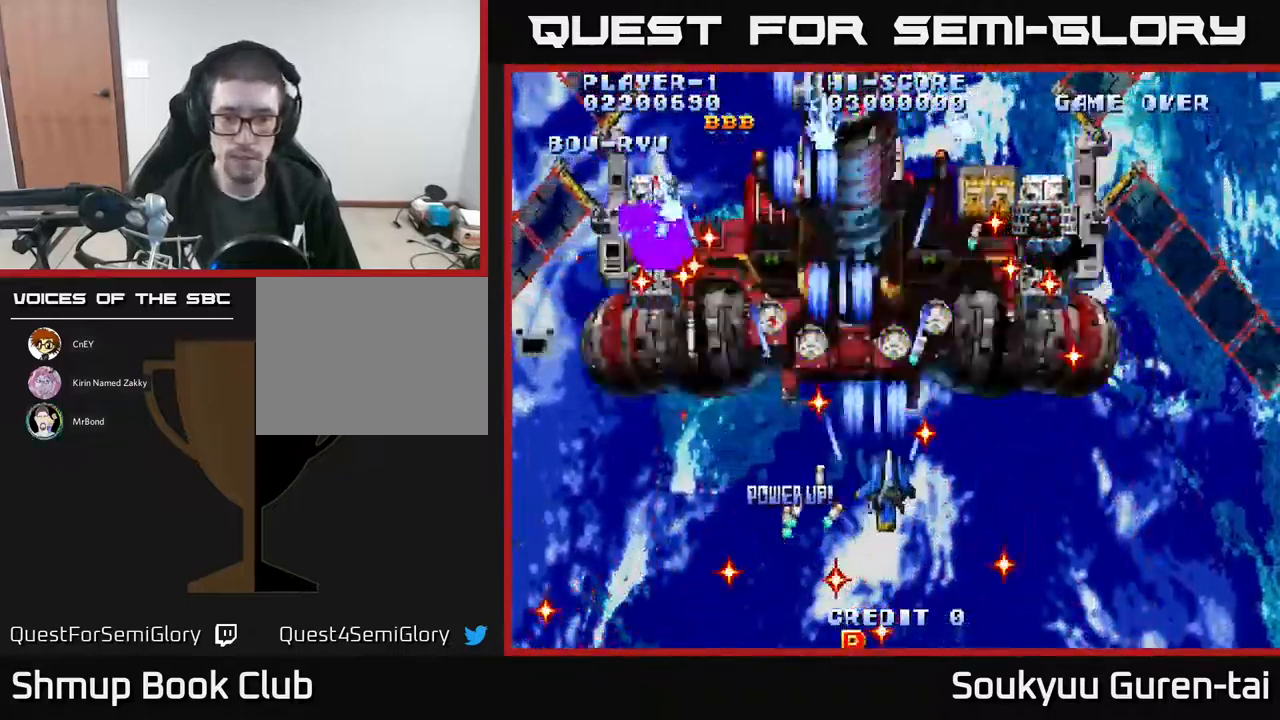
{"buttons": ["A"], "events": [[66, "DPAD_UP", "up"], [100, "DPAD_DOWN", "down"], [116, "DPAD_RIGHT", "up"], [216, "DPAD_DOWN", "up"]]}
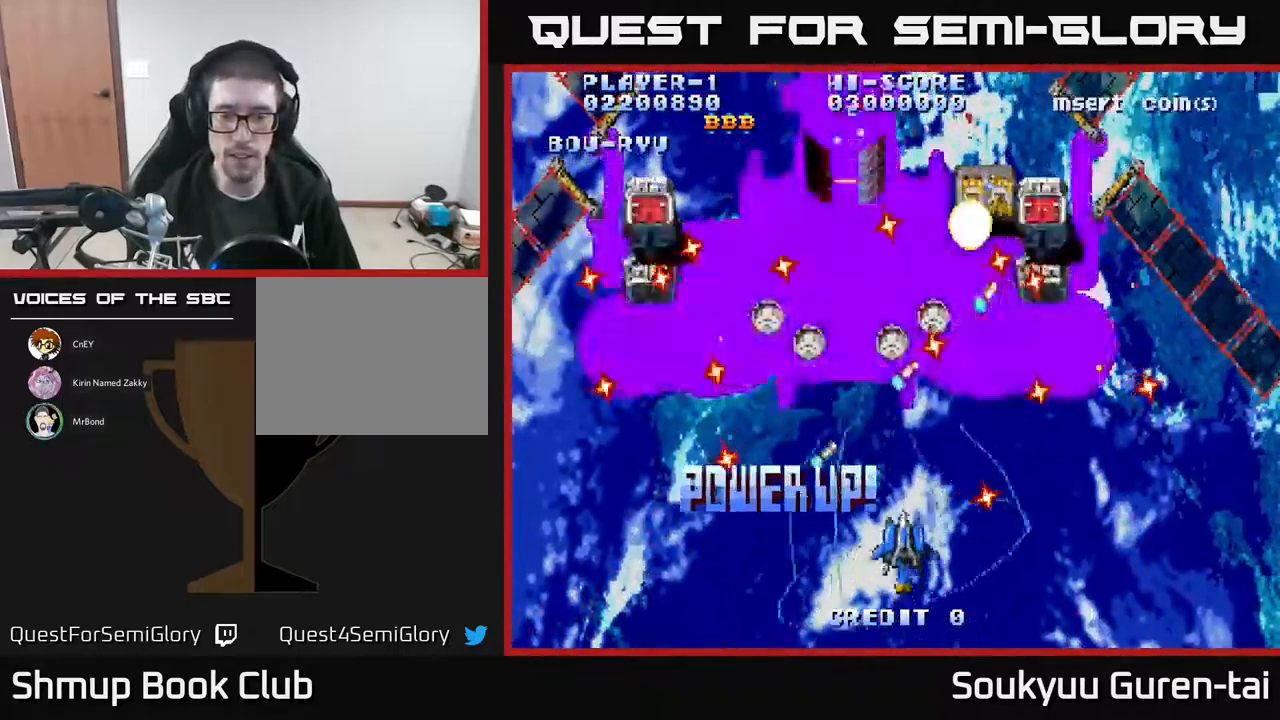
{"buttons": ["A", "DPAD_UP"], "events": [[16, "DPAD_UP", "down"], [100, "DPAD_UP", "up"], [133, "DPAD_RIGHT", "down"], [183, "DPAD_RIGHT", "up"], [383, "DPAD_UP", "down"]]}
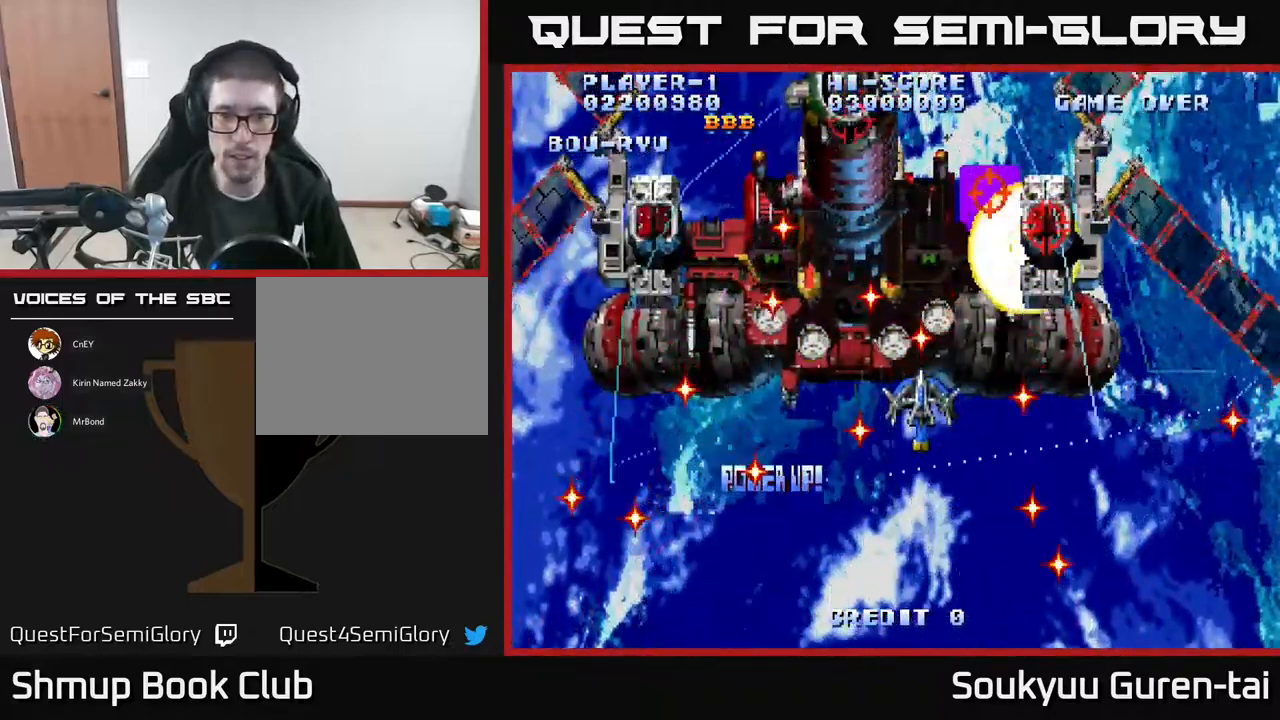
{"buttons": ["A", "DPAD_DOWN"], "events": [[33, "DPAD_UP", "up"], [166, "DPAD_LEFT", "down"], [233, "A", "up"], [266, "DPAD_DOWN", "down"], [283, "DPAD_LEFT", "up"], [300, "A", "down"], [350, "DPAD_DOWN", "up"], [467, "DPAD_DOWN", "down"]]}
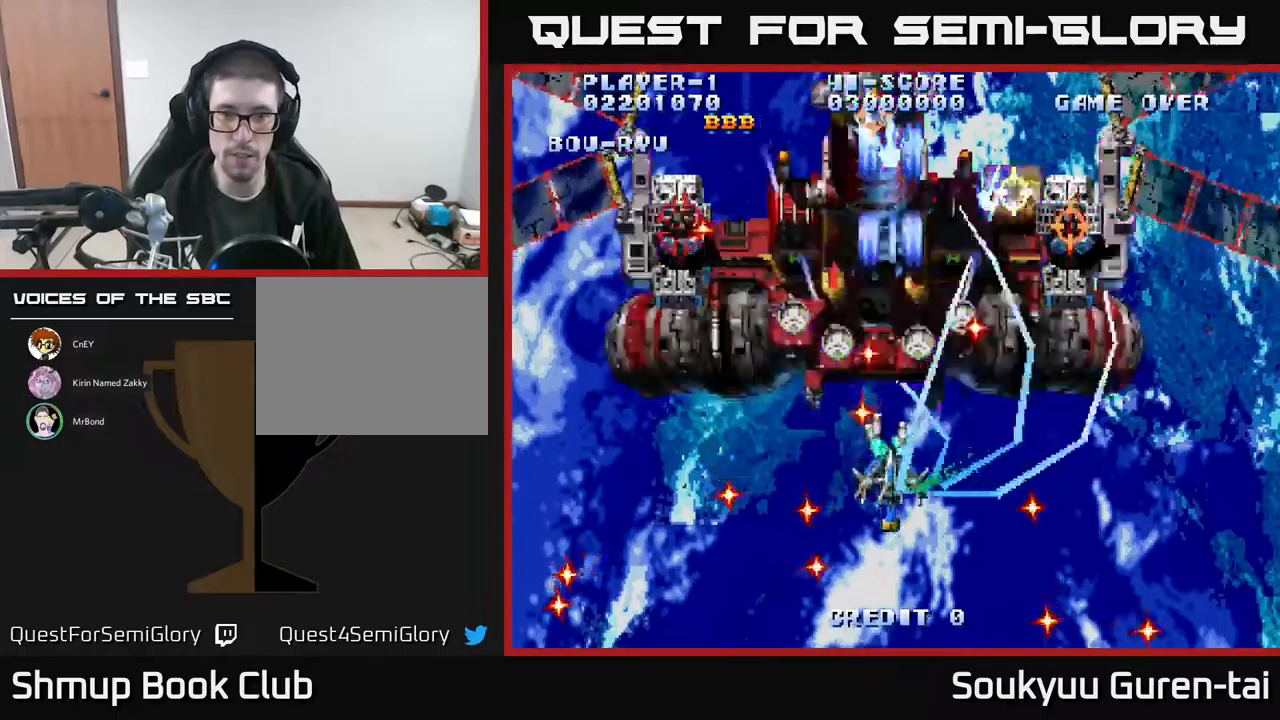
{"buttons": ["A", "DPAD_UP"], "events": [[100, "DPAD_DOWN", "up"], [483, "DPAD_UP", "down"]]}
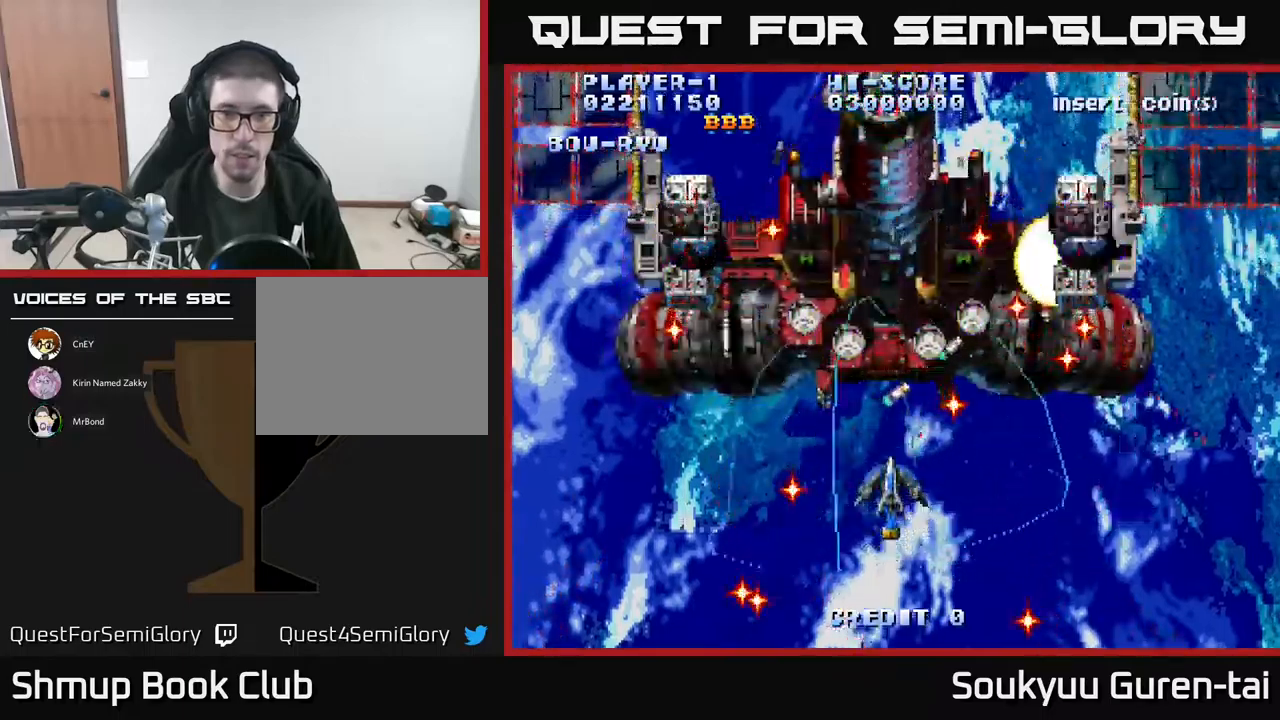
{"buttons": ["A", "DPAD_DOWN"], "events": [[283, "DPAD_UP", "up"], [400, "DPAD_DOWN", "down"], [450, "A", "up"], [500, "A", "down"]]}
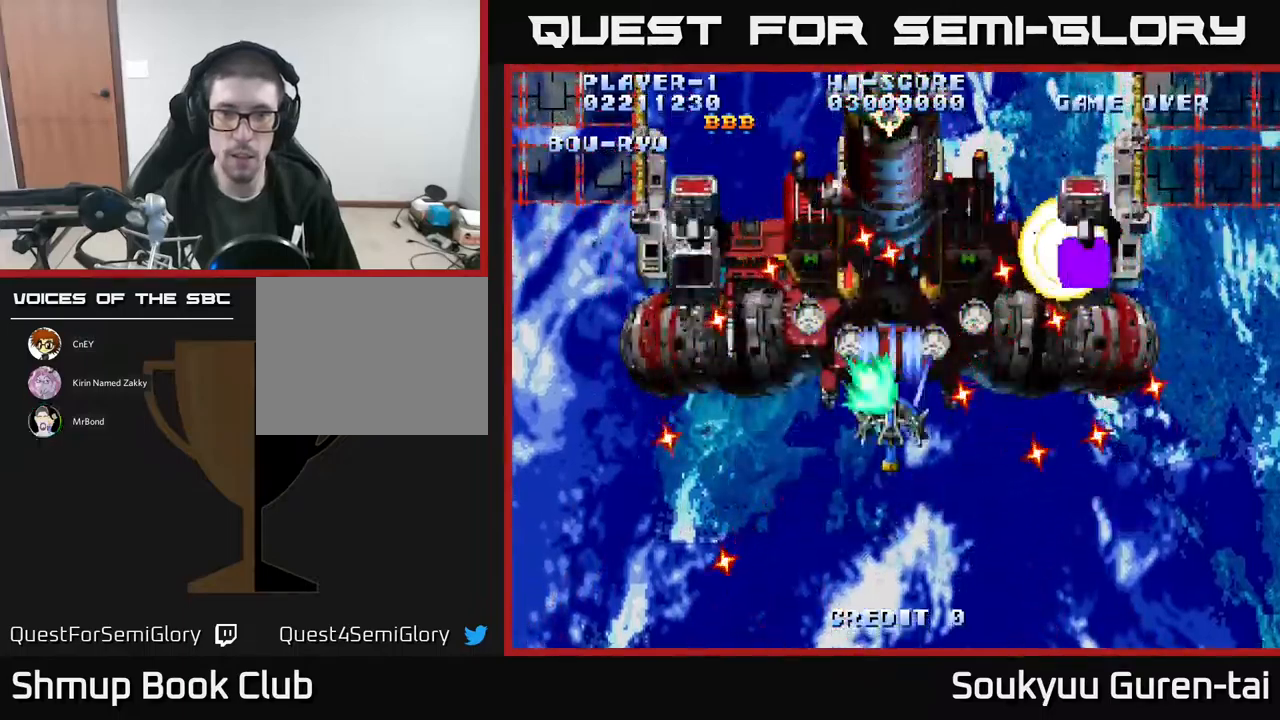
{"buttons": ["A"], "events": [[300, "DPAD_DOWN", "up"], [350, "DPAD_RIGHT", "down"], [467, "DPAD_RIGHT", "up"]]}
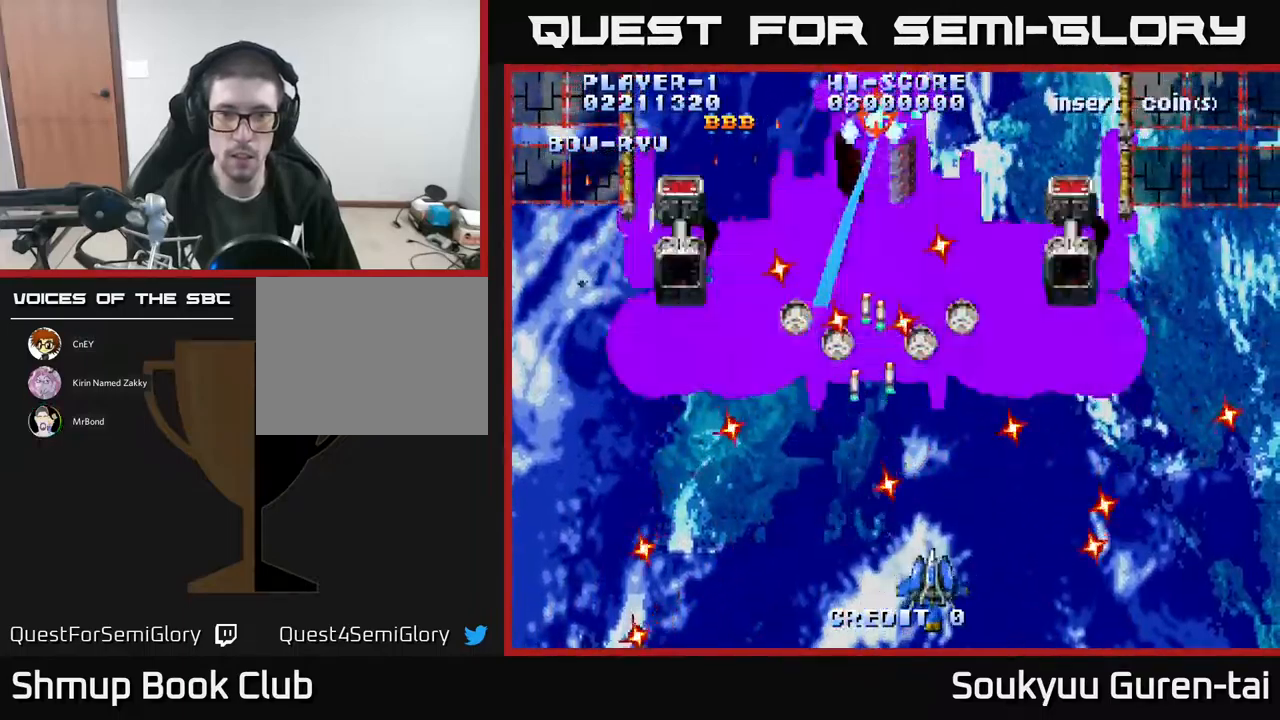
{"buttons": ["A"], "events": [[133, "DPAD_UP", "down"], [300, "DPAD_LEFT", "down"], [400, "DPAD_UP", "up"], [417, "DPAD_LEFT", "up"]]}
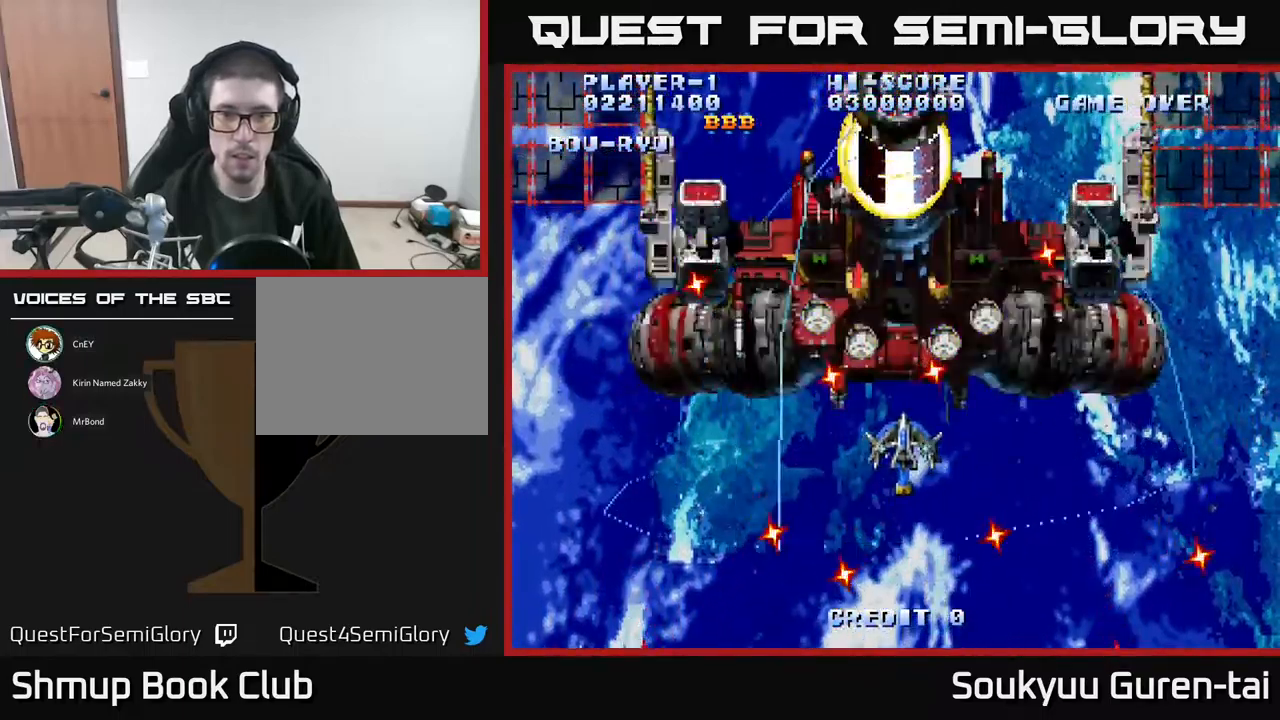
{"buttons": ["A", "DPAD_RIGHT"], "events": [[150, "DPAD_UP", "down"], [267, "DPAD_LEFT", "down"], [400, "DPAD_UP", "up"], [433, "DPAD_LEFT", "up"], [467, "DPAD_DOWN", "down"], [467, "DPAD_RIGHT", "down"], [500, "DPAD_DOWN", "up"]]}
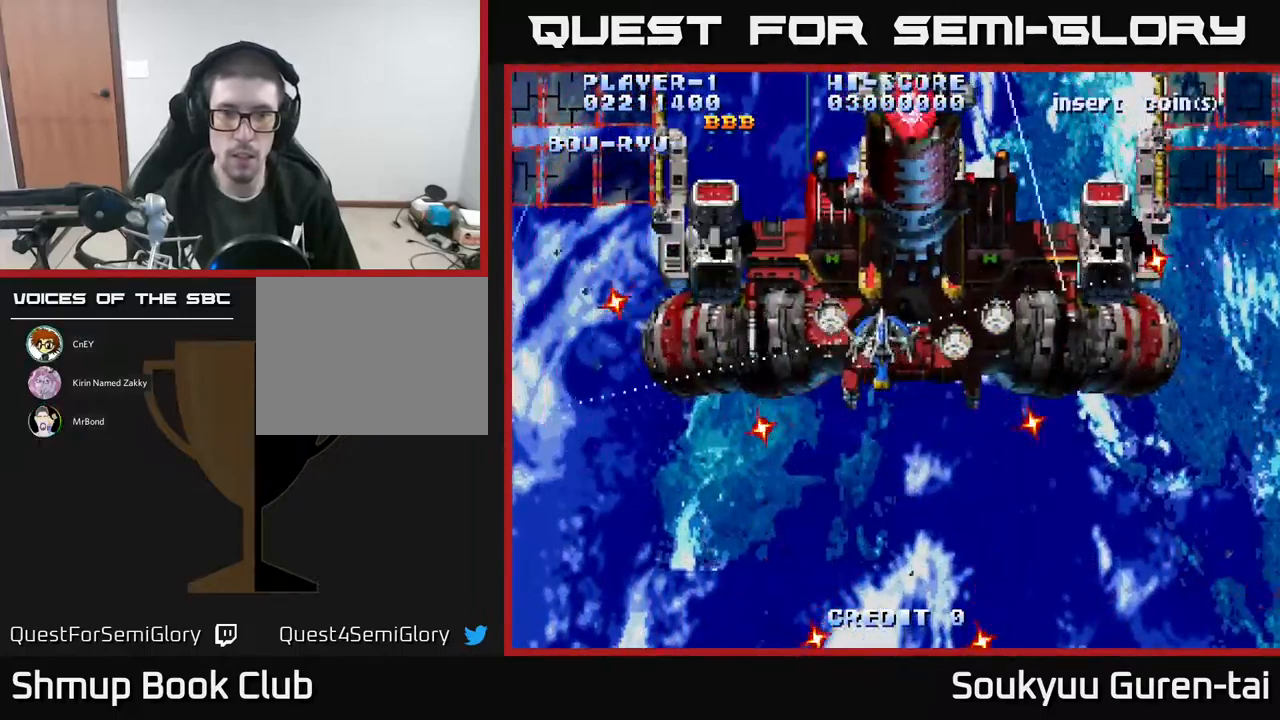
{"buttons": ["DPAD_DOWN"], "events": [[167, "DPAD_DOWN", "down"], [250, "DPAD_RIGHT", "up"], [267, "DPAD_DOWN", "up"], [283, "DPAD_LEFT", "down"], [317, "A", "up"], [367, "A", "down"], [400, "DPAD_DOWN", "down"], [500, "A", "up"], [500, "DPAD_LEFT", "up"]]}
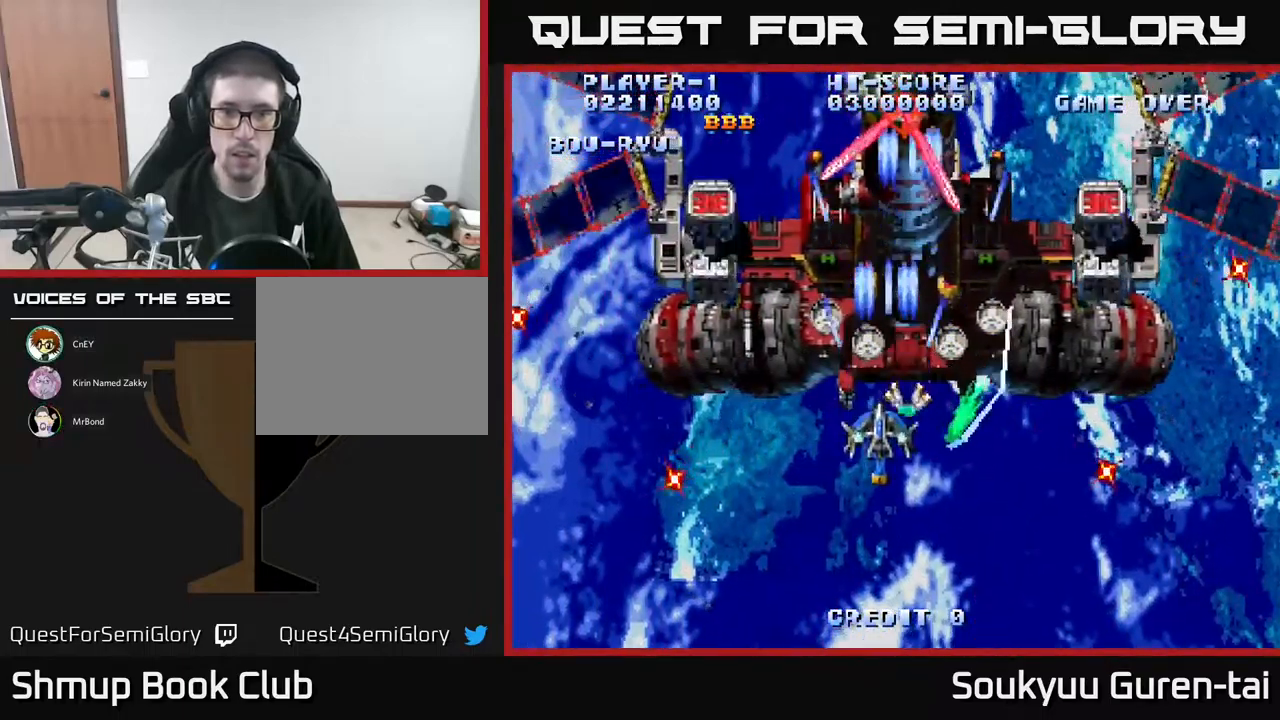
{"buttons": ["A"], "events": [[33, "DPAD_RIGHT", "down"], [50, "A", "down"], [83, "DPAD_DOWN", "up"], [100, "DPAD_RIGHT", "up"], [150, "A", "up"], [200, "A", "down"], [267, "A", "up"], [350, "A", "down"], [400, "A", "up"], [467, "A", "down"]]}
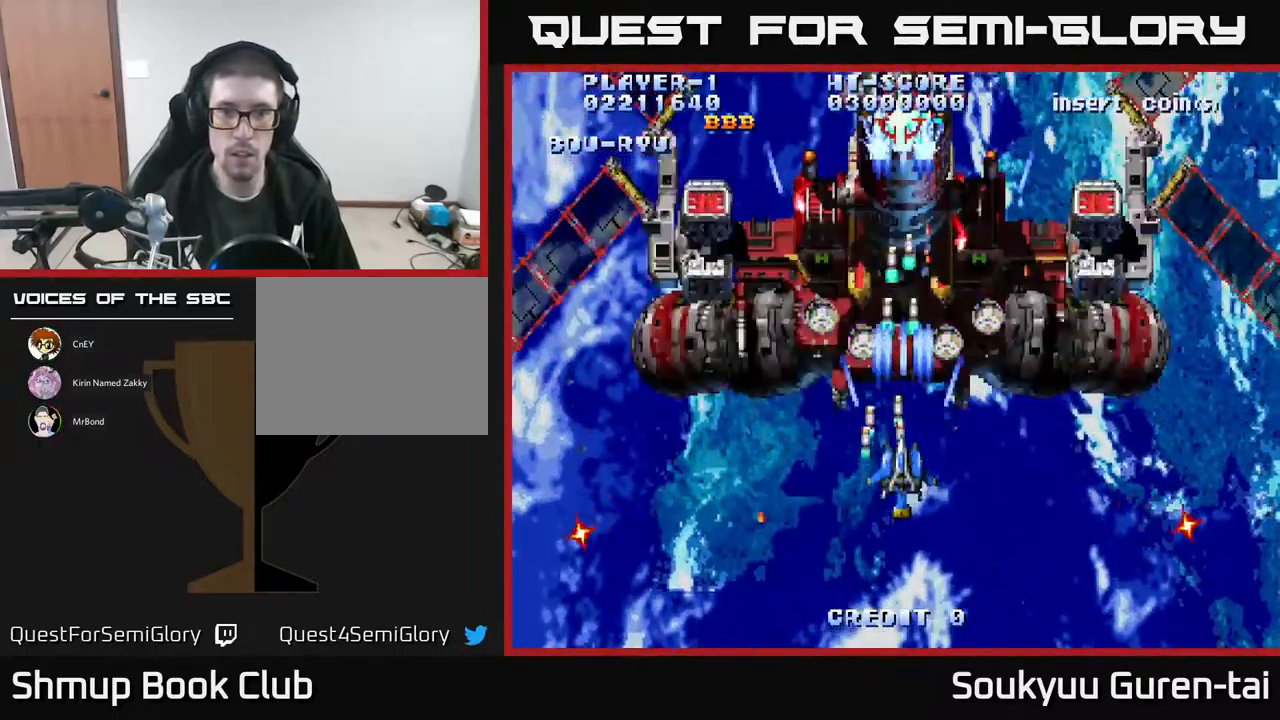
{"buttons": ["DPAD_RIGHT"], "events": [[33, "A", "up"], [100, "A", "down"], [167, "A", "up"], [183, "DPAD_DOWN", "down"], [267, "A", "down"], [317, "DPAD_RIGHT", "down"], [350, "A", "up"], [383, "A", "down"], [450, "DPAD_DOWN", "up"], [483, "A", "up"]]}
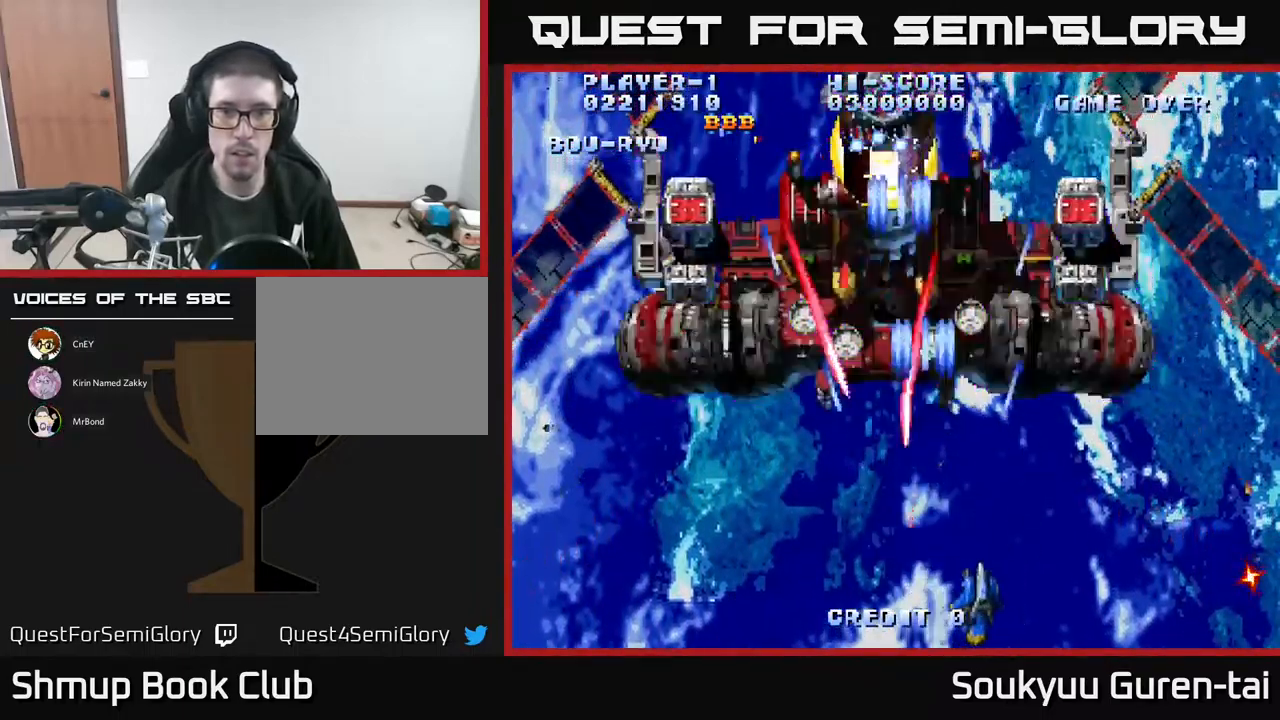
{"buttons": ["DPAD_UP", "DPAD_LEFT"], "events": [[50, "A", "down"], [83, "DPAD_RIGHT", "up"], [150, "A", "up"], [200, "A", "down"], [233, "DPAD_RIGHT", "down"], [267, "DPAD_UP", "down"], [283, "A", "up"], [350, "A", "down"], [367, "DPAD_RIGHT", "up"], [433, "A", "up"], [433, "DPAD_LEFT", "down"]]}